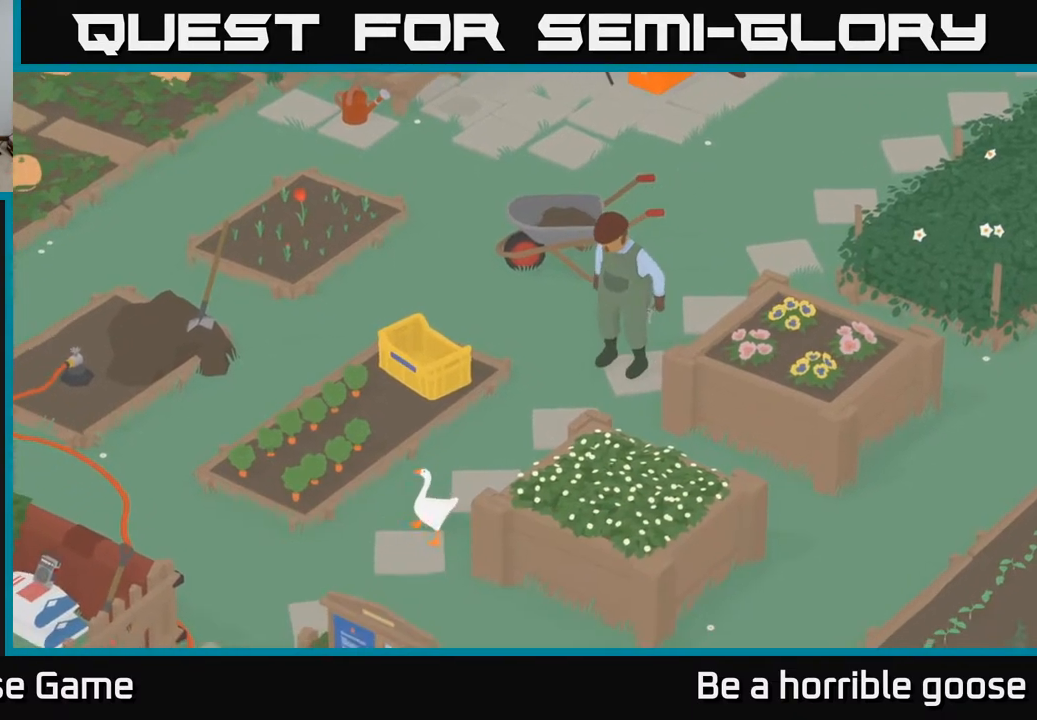
Gameplay with a controller (Xbox layout); each line is a JSON object with the inputs held at the frame after it. "events" lists button and stick changes between this image and that frame as [ms after this image, input, new state], when the widget could be followed in between.
{"buttons": [], "left_stick": "down", "right_stick": "center", "events": []}
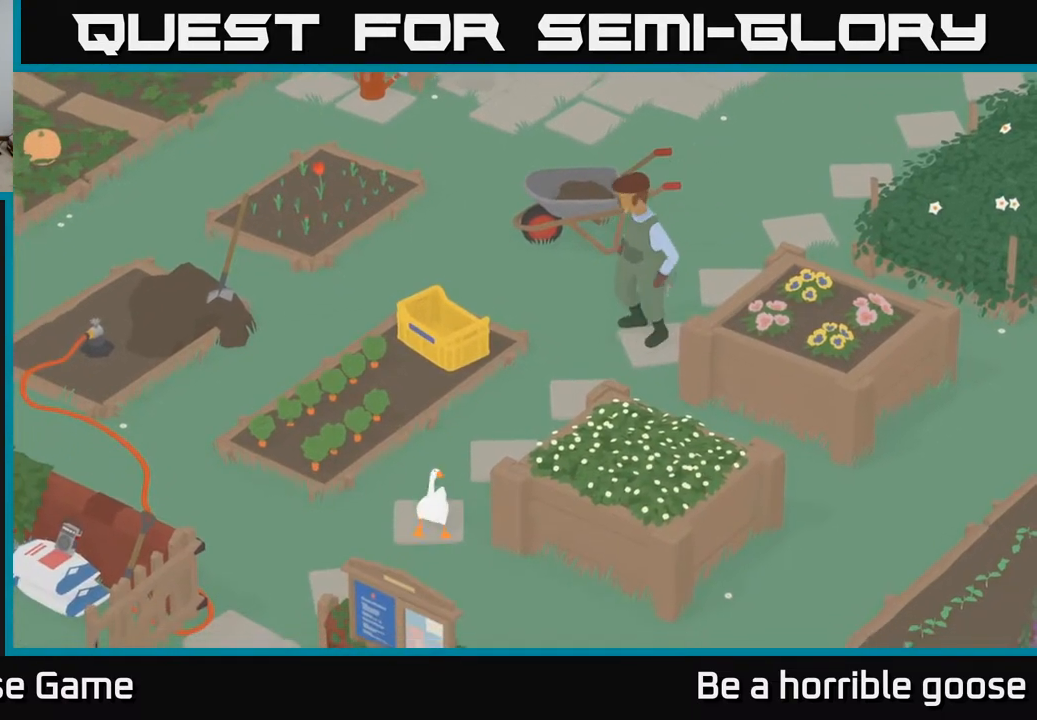
{"buttons": [], "left_stick": "up", "right_stick": "center", "events": [[300, "left_stick", "up"]]}
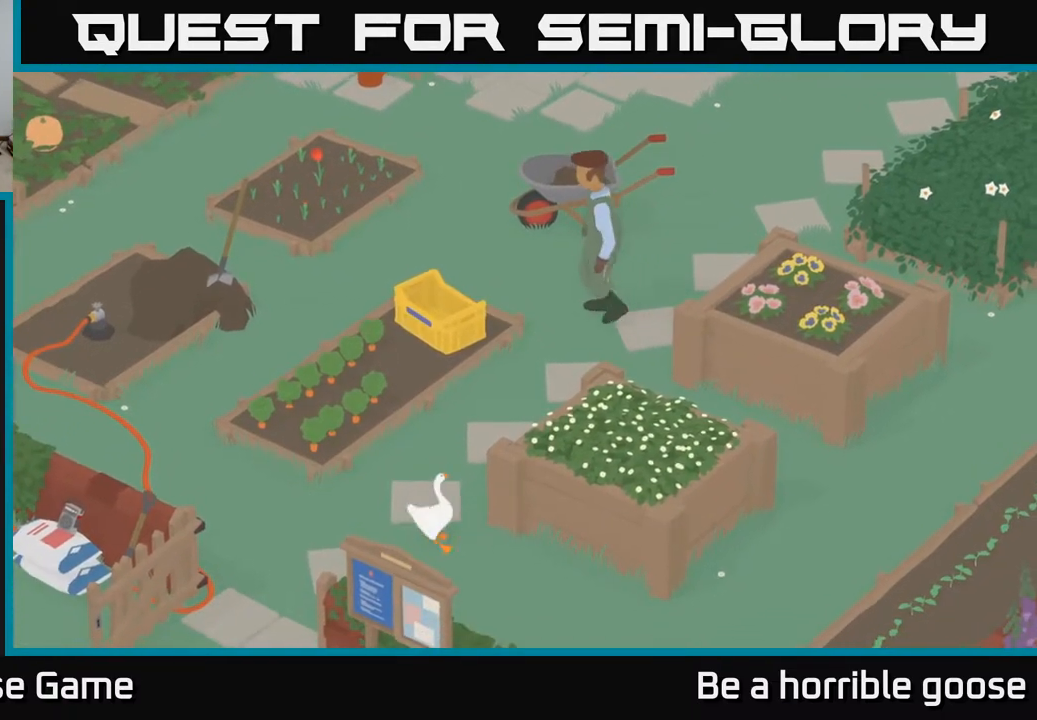
{"buttons": ["A"], "left_stick": "up", "right_stick": "center", "events": [[367, "A", "down"]]}
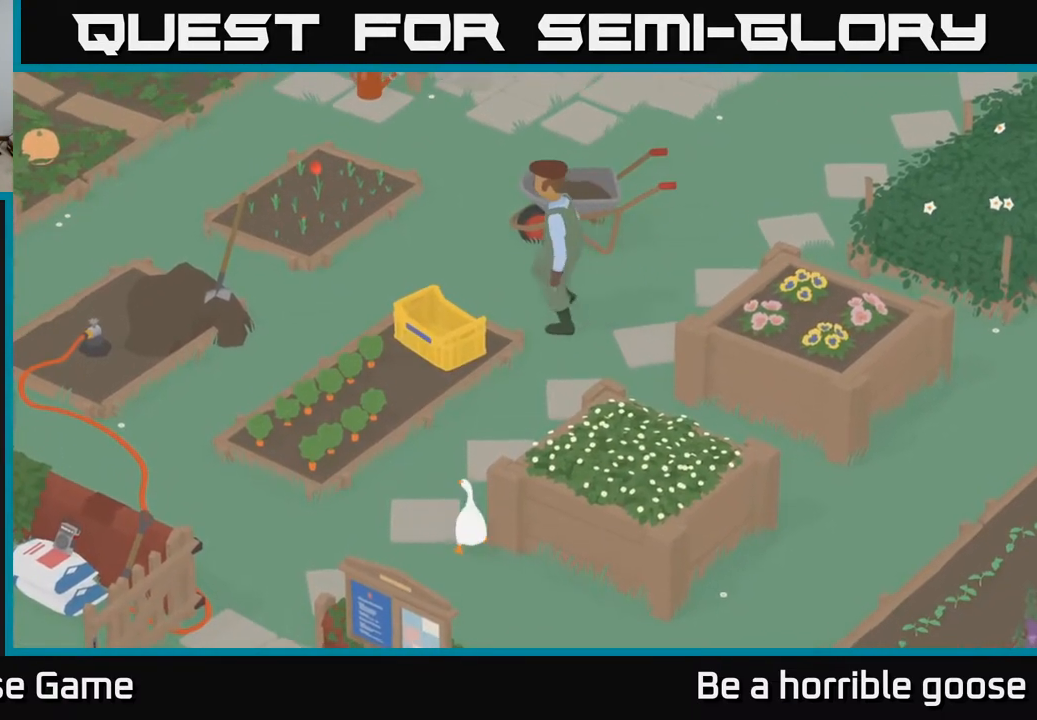
{"buttons": ["A"], "left_stick": "up-right", "right_stick": "center", "events": [[133, "left_stick", "up-right"]]}
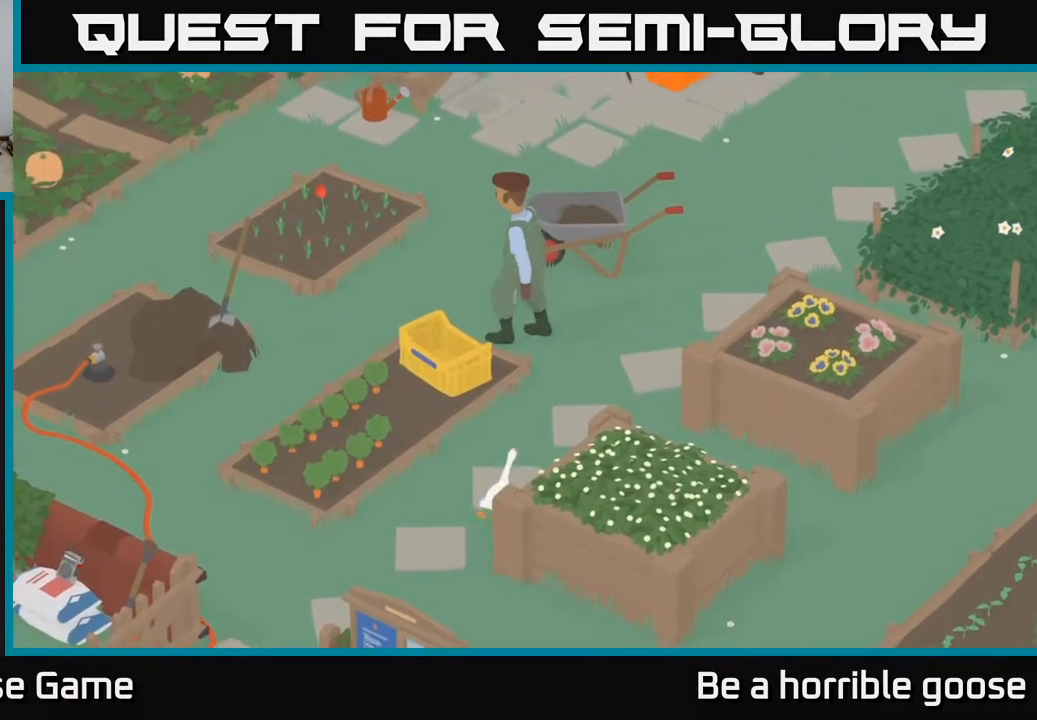
{"buttons": [], "left_stick": "up", "right_stick": "center", "events": [[317, "A", "up"], [333, "left_stick", "up"]]}
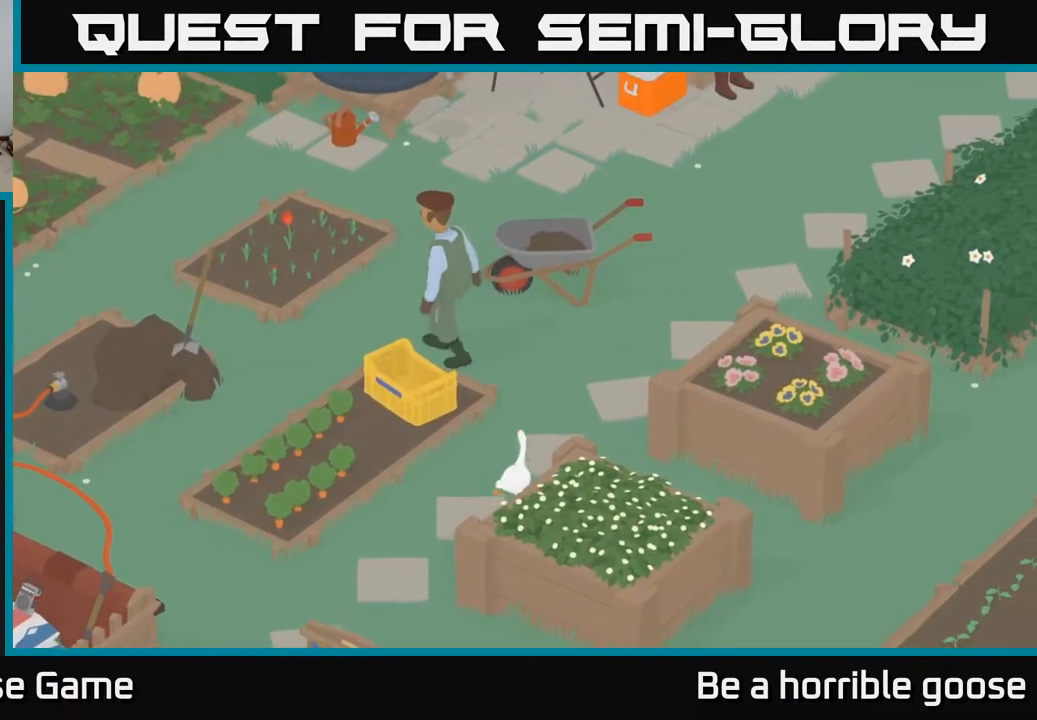
{"buttons": ["A"], "left_stick": "up", "right_stick": "center", "events": [[317, "A", "down"]]}
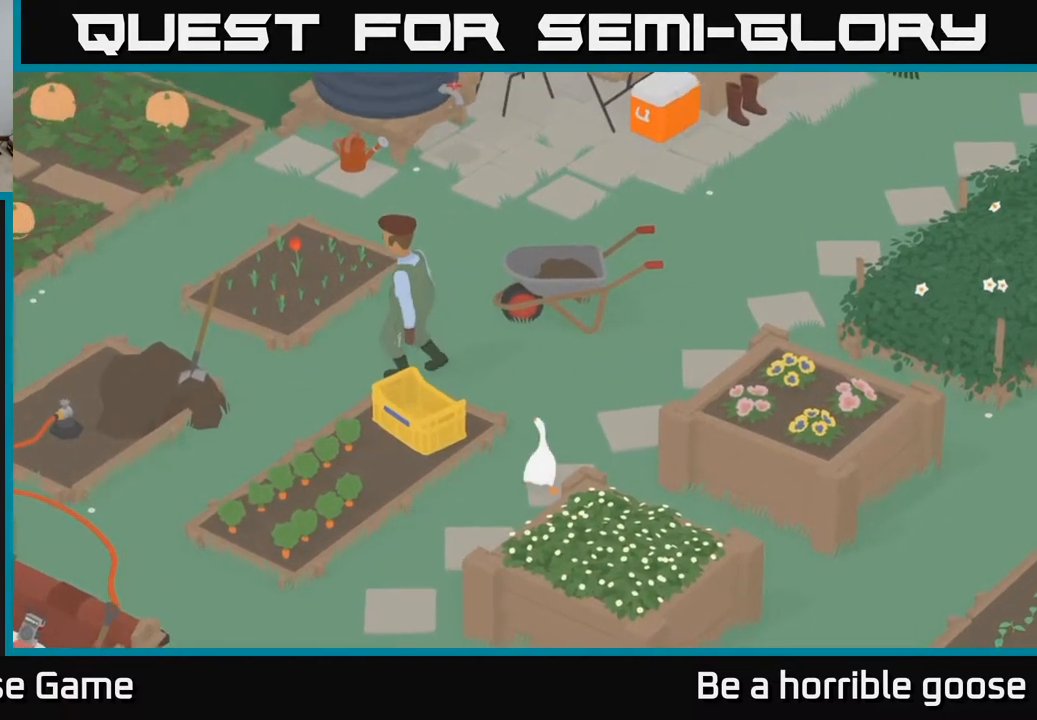
{"buttons": [], "left_stick": "left", "right_stick": "center", "events": [[33, "left_stick", "up-left"], [183, "A", "up"], [250, "A", "down"], [367, "left_stick", "left"], [417, "A", "up"]]}
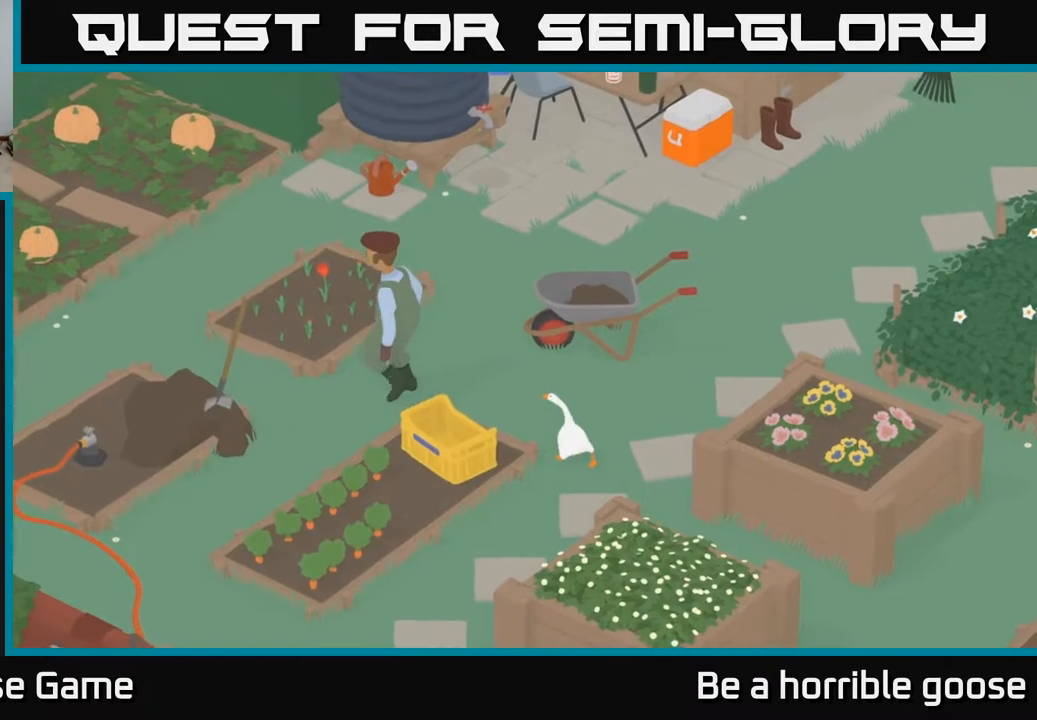
{"buttons": [], "left_stick": "left", "right_stick": "center", "events": []}
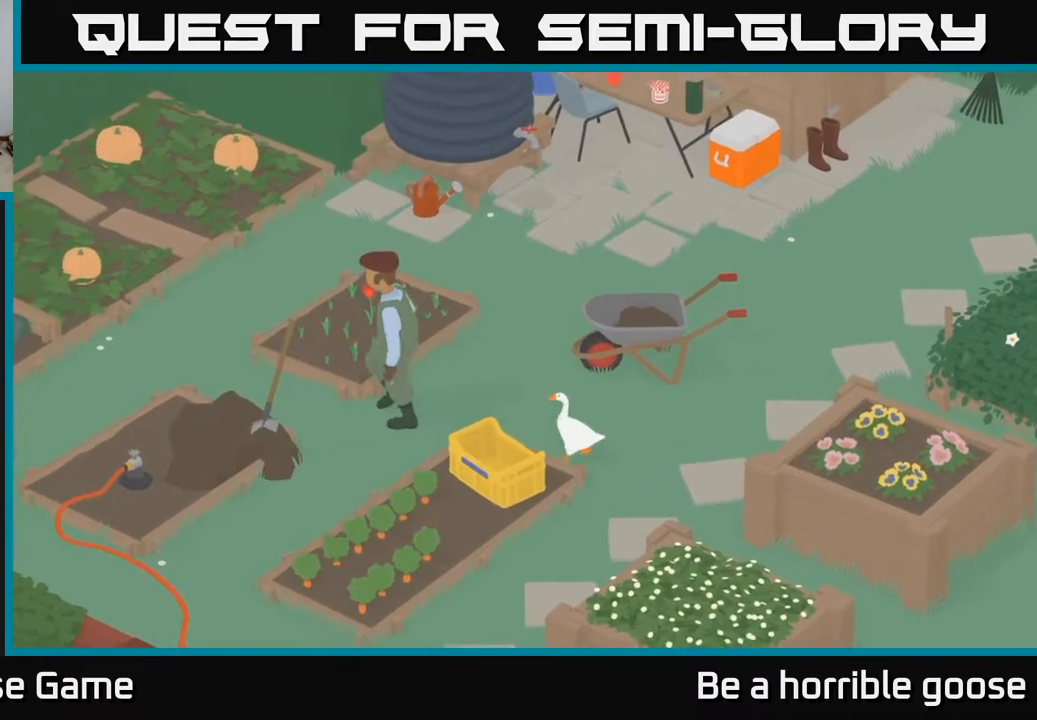
{"buttons": ["A"], "left_stick": "left", "right_stick": "center", "events": [[167, "A", "down"]]}
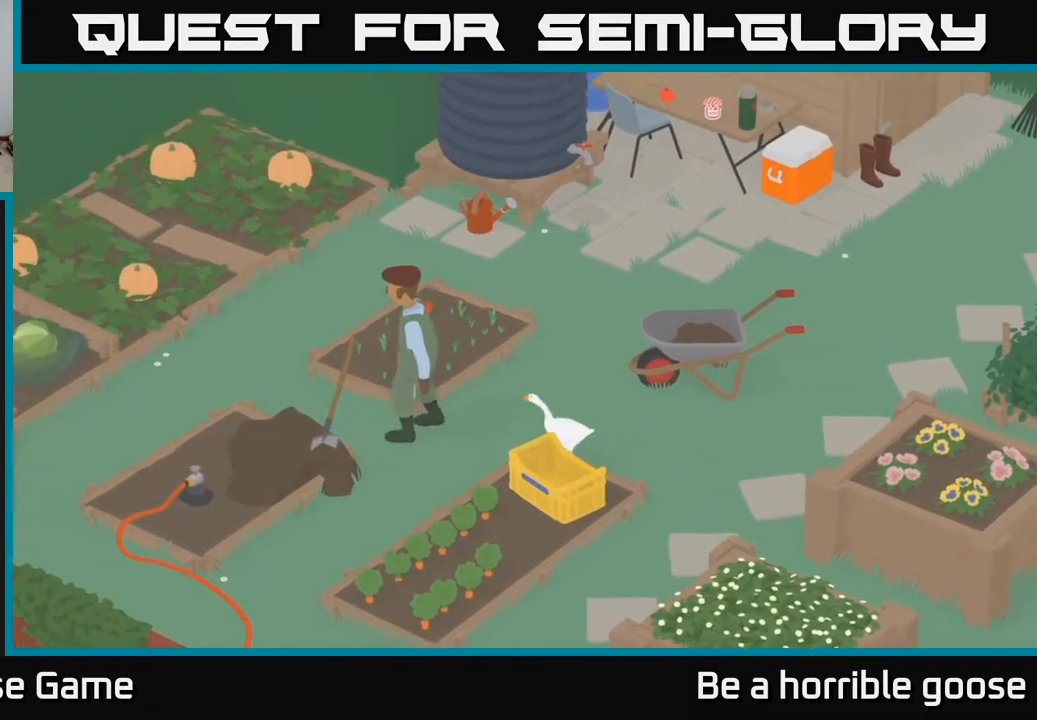
{"buttons": [], "left_stick": "left", "right_stick": "center", "events": [[100, "A", "up"]]}
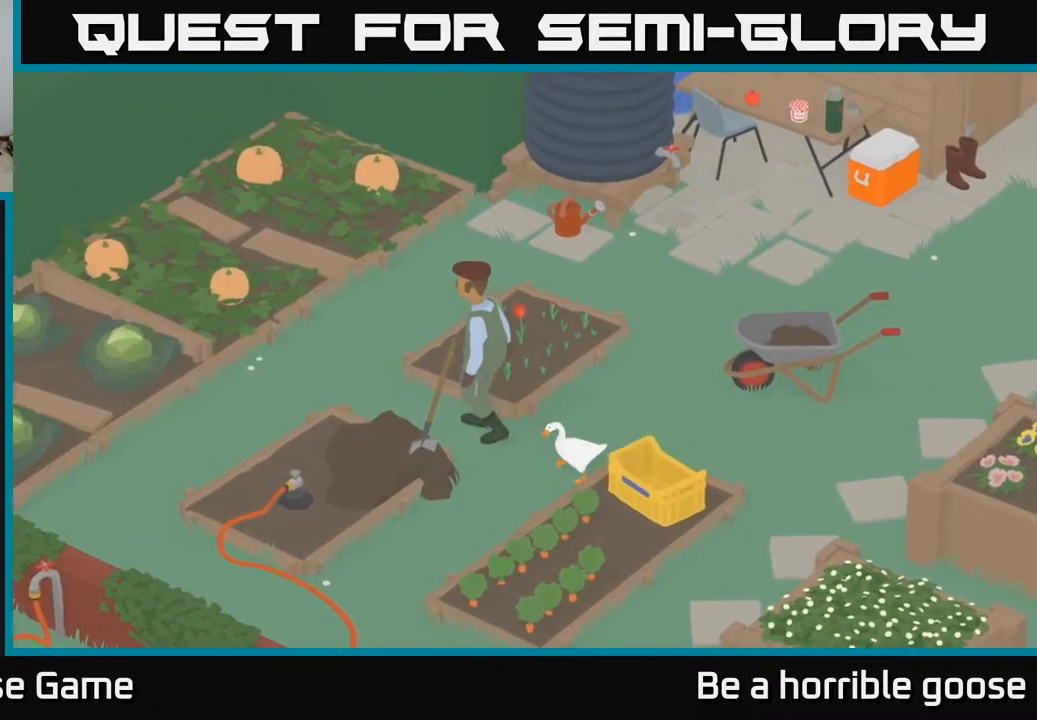
{"buttons": [], "left_stick": "up-left", "right_stick": "center", "events": [[217, "left_stick", "up-left"]]}
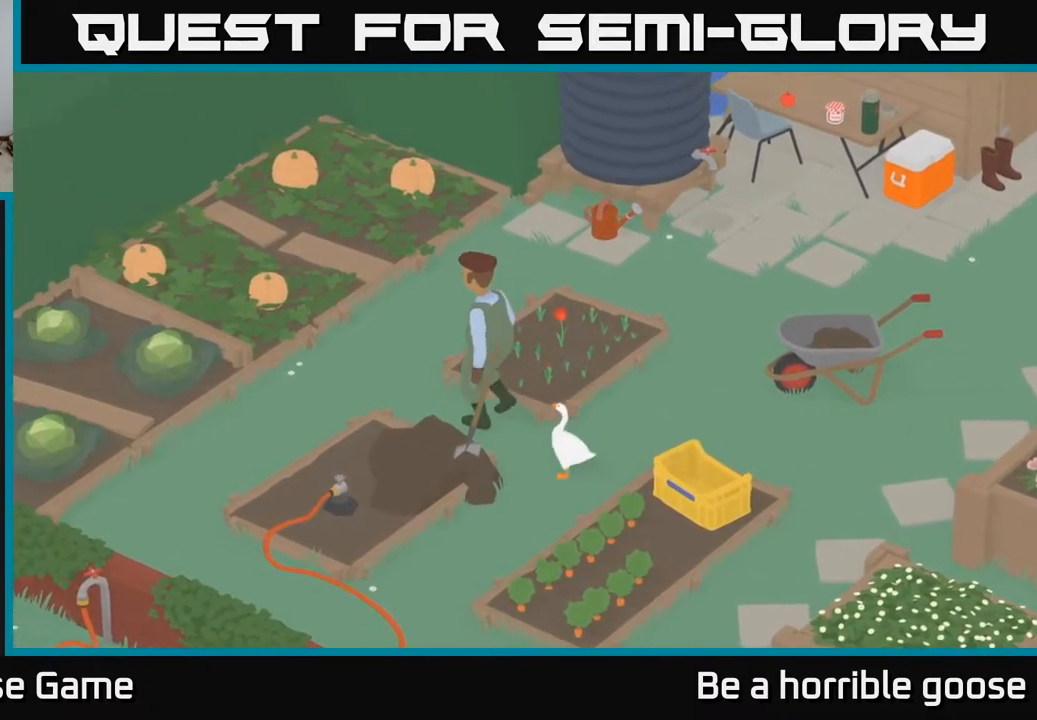
{"buttons": ["A"], "left_stick": "up-left", "right_stick": "center", "events": [[300, "A", "down"]]}
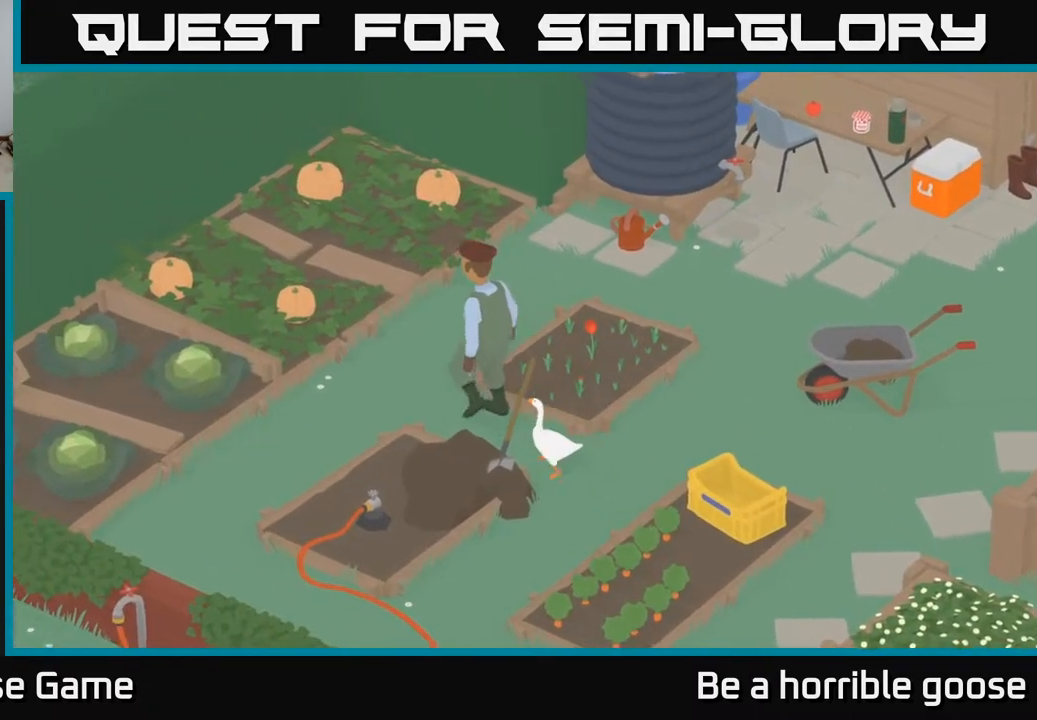
{"buttons": [], "left_stick": "right", "right_stick": "center", "events": [[33, "A", "up"], [333, "X", "down"], [433, "X", "up"], [483, "left_stick", "right"]]}
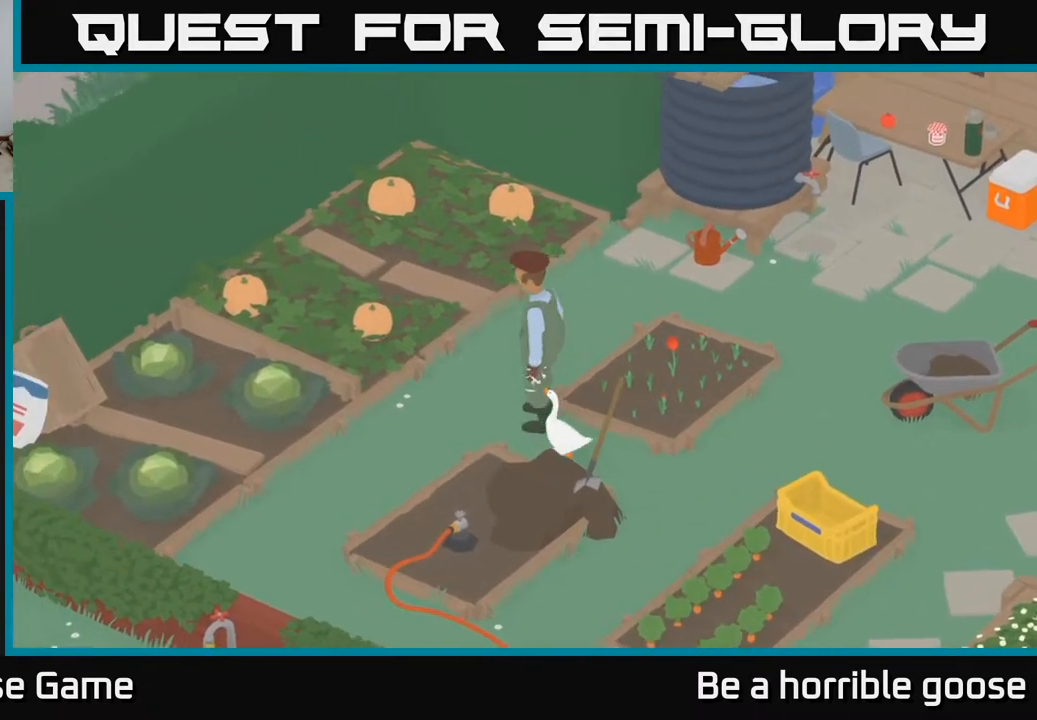
{"buttons": [], "left_stick": "down-right", "right_stick": "center", "events": [[117, "left_stick", "down-right"], [250, "A", "down"], [383, "A", "up"]]}
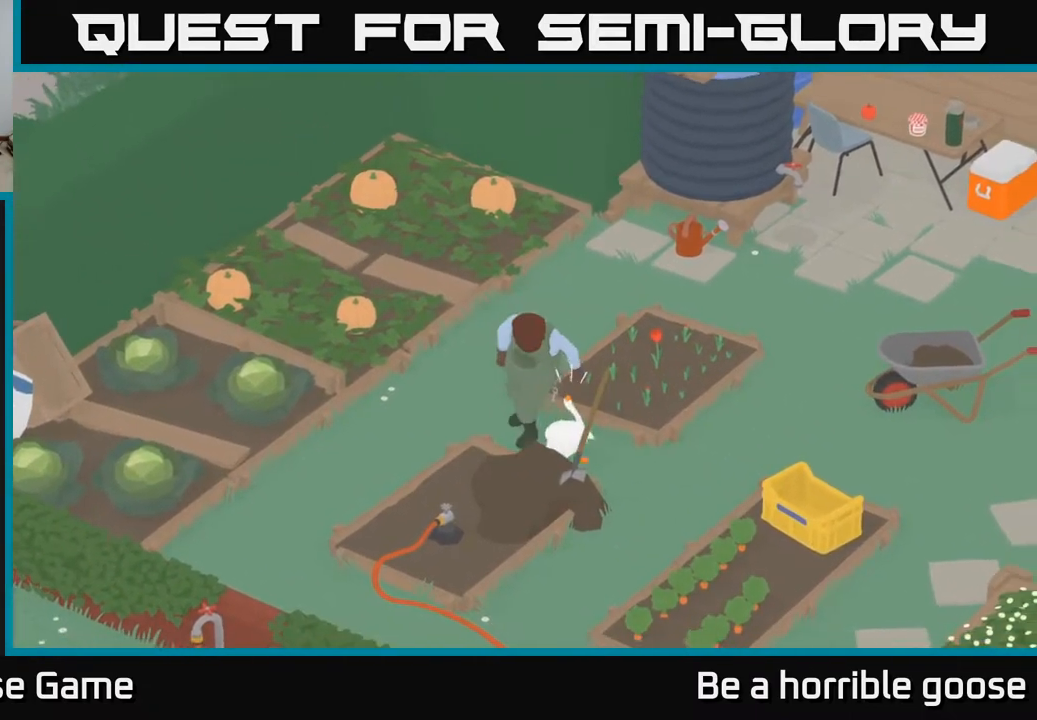
{"buttons": [], "left_stick": "up-left", "right_stick": "center", "events": [[33, "left_stick", "up-left"], [167, "B", "down"], [250, "B", "up"]]}
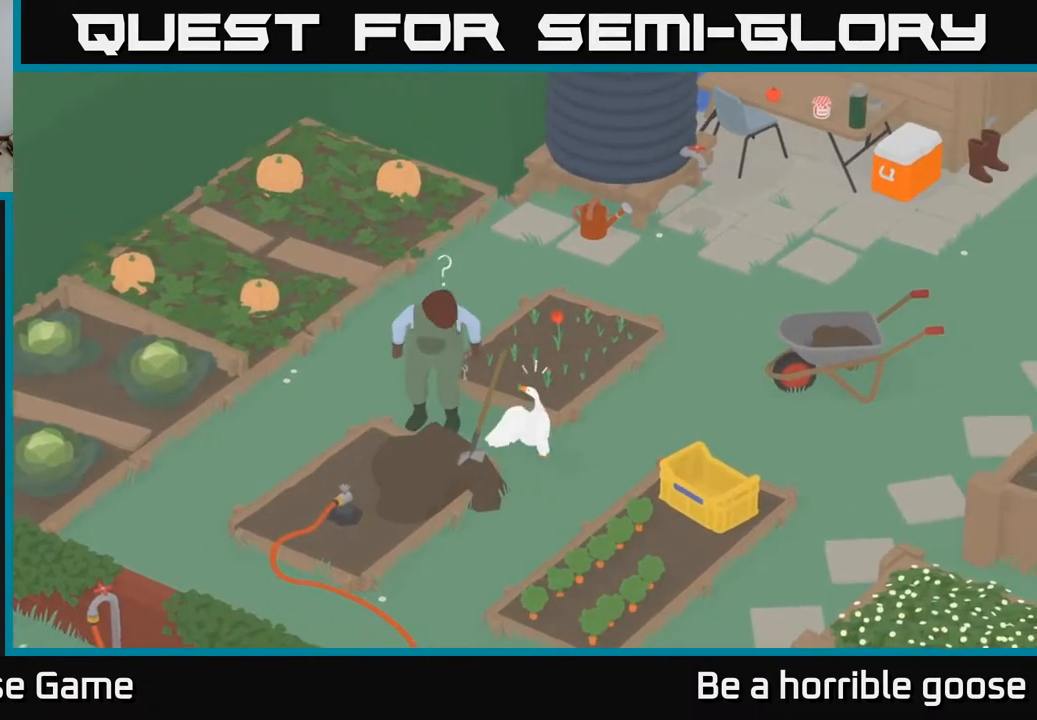
{"buttons": ["B"], "left_stick": "left", "right_stick": "center", "events": [[67, "left_stick", "left"], [450, "B", "down"]]}
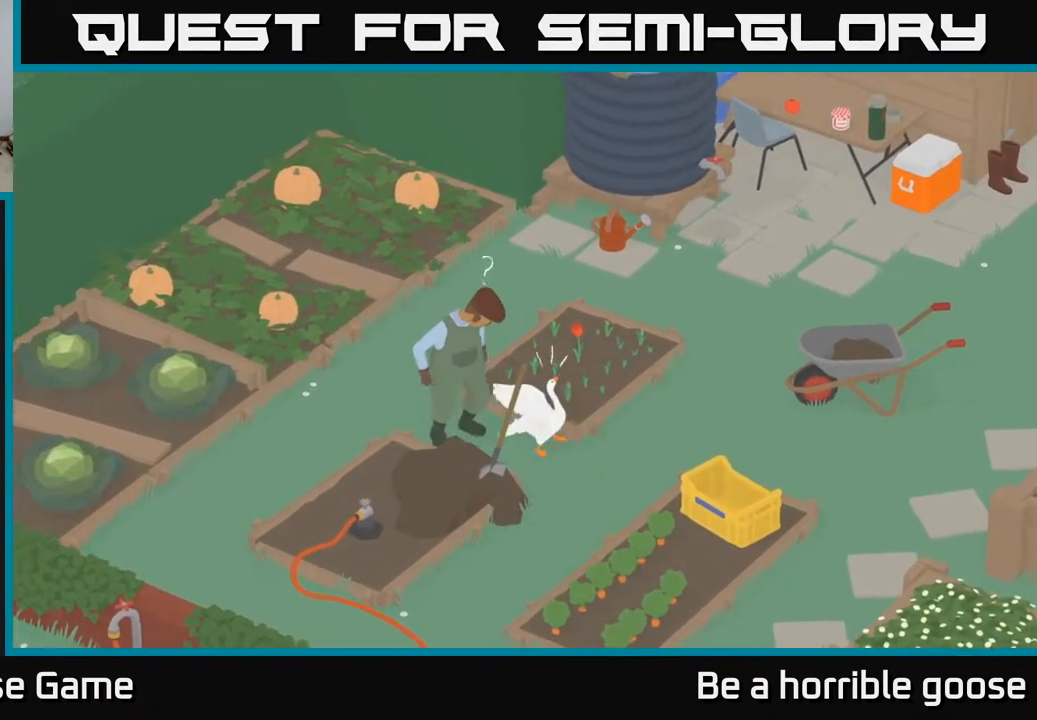
{"buttons": [], "left_stick": "center", "right_stick": "center", "events": [[50, "B", "up"], [67, "left_stick", "down"], [267, "left_stick", "down-left"], [400, "left_stick", "center"]]}
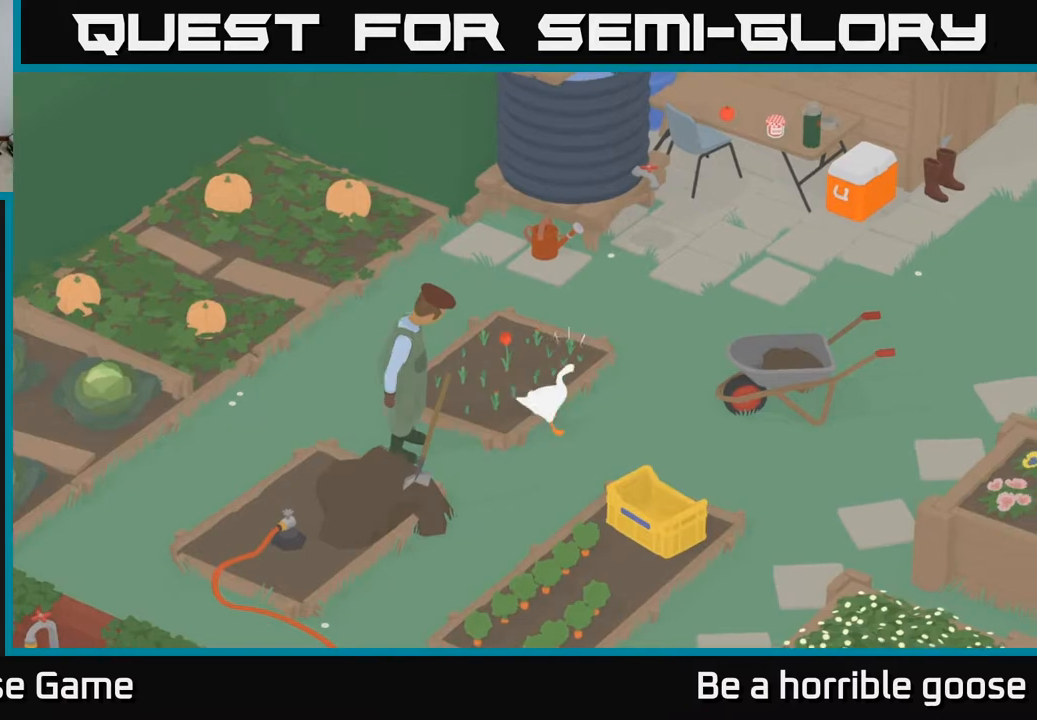
{"buttons": [], "left_stick": "left", "right_stick": "center", "events": [[150, "left_stick", "left"]]}
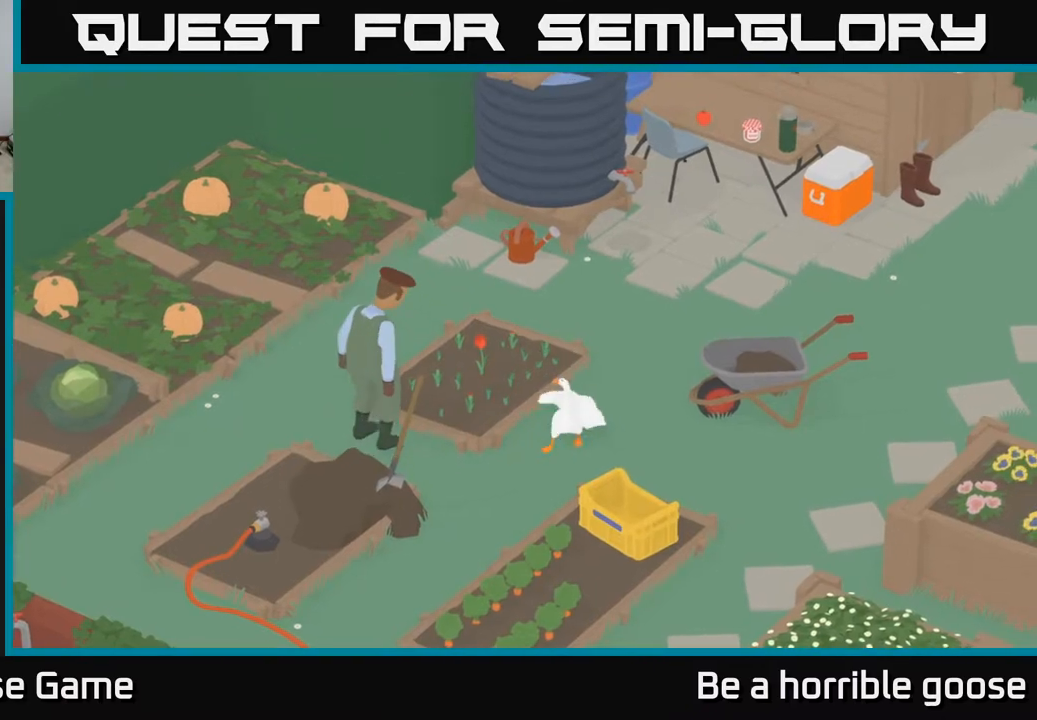
{"buttons": ["A"], "left_stick": "left", "right_stick": "center", "events": [[333, "A", "down"]]}
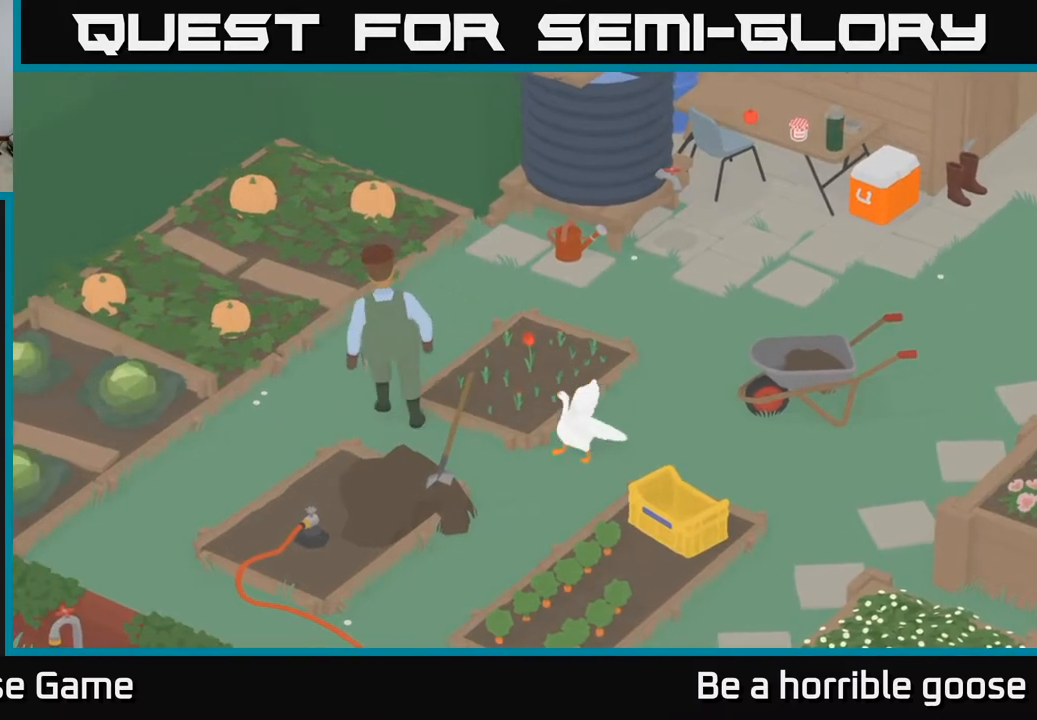
{"buttons": ["A"], "left_stick": "up-left", "right_stick": "center", "events": [[350, "left_stick", "up-left"]]}
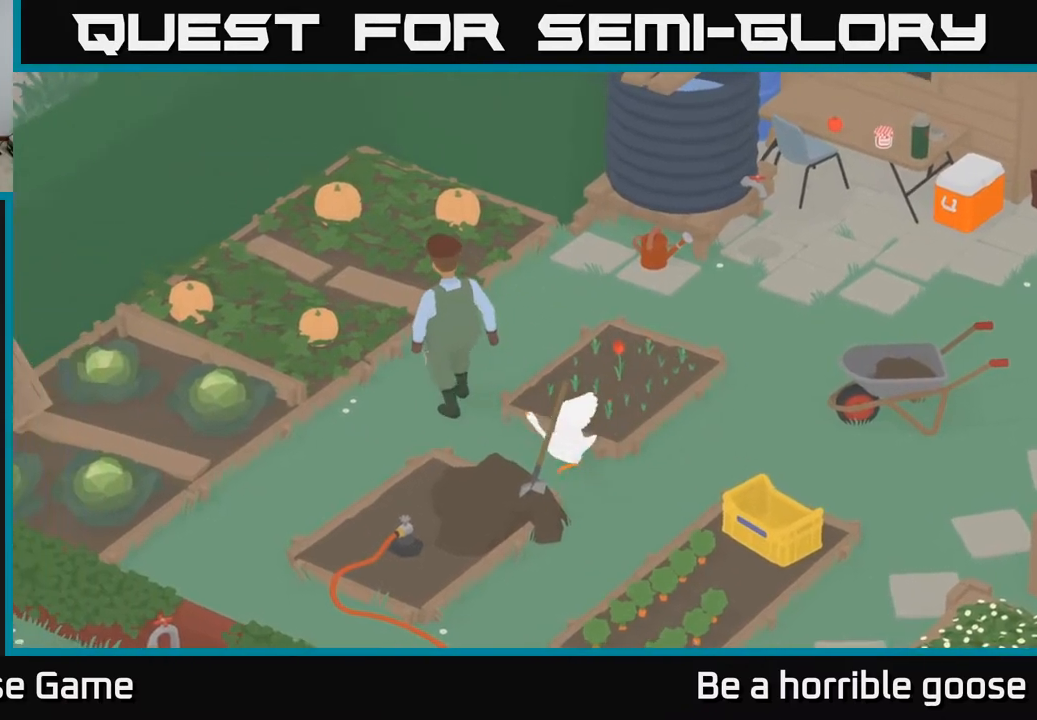
{"buttons": [], "left_stick": "up-left", "right_stick": "center", "events": [[367, "A", "up"]]}
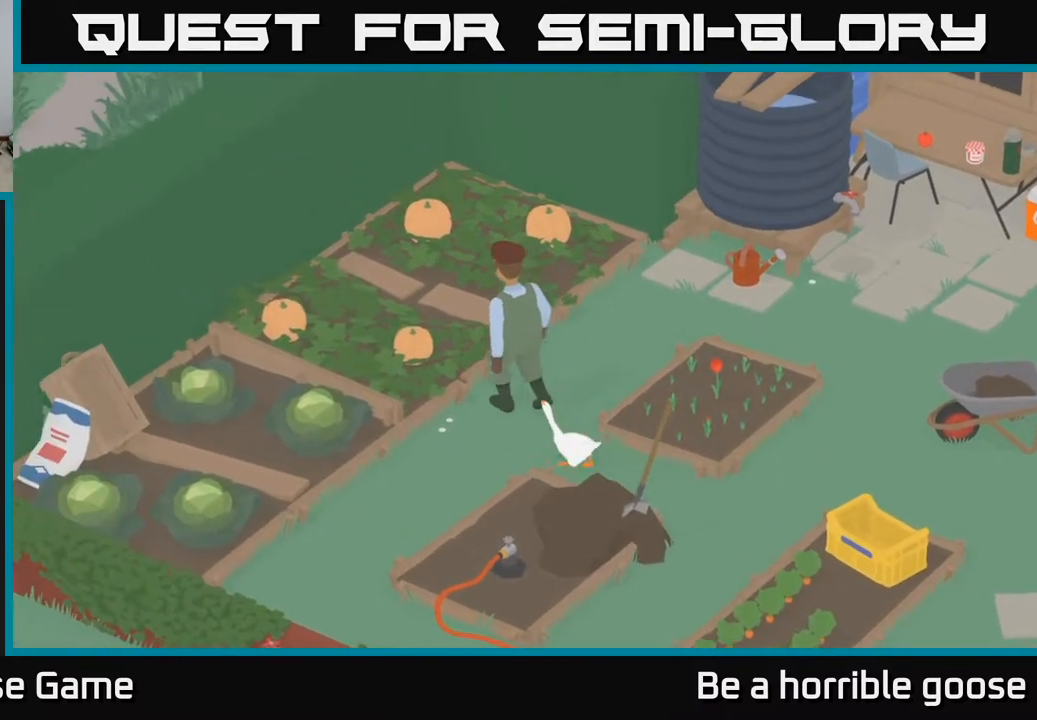
{"buttons": [], "left_stick": "up-left", "right_stick": "center", "events": []}
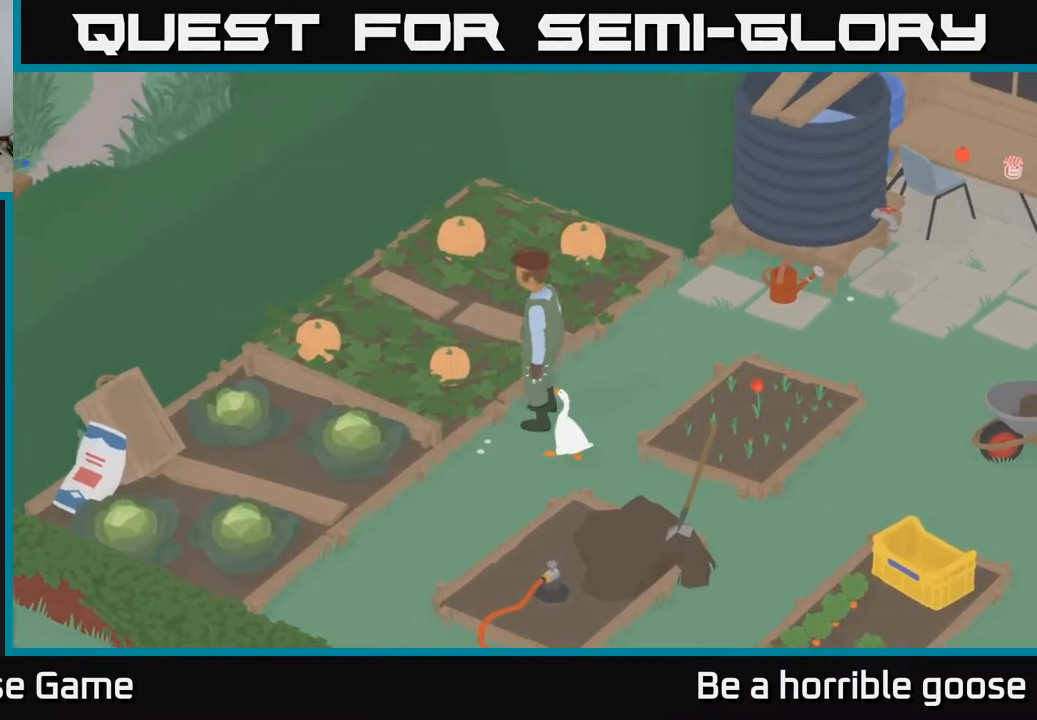
{"buttons": ["A"], "left_stick": "down-right", "right_stick": "center", "events": [[83, "B", "down"], [133, "left_stick", "center"], [183, "B", "up"], [183, "left_stick", "down-right"], [267, "A", "down"]]}
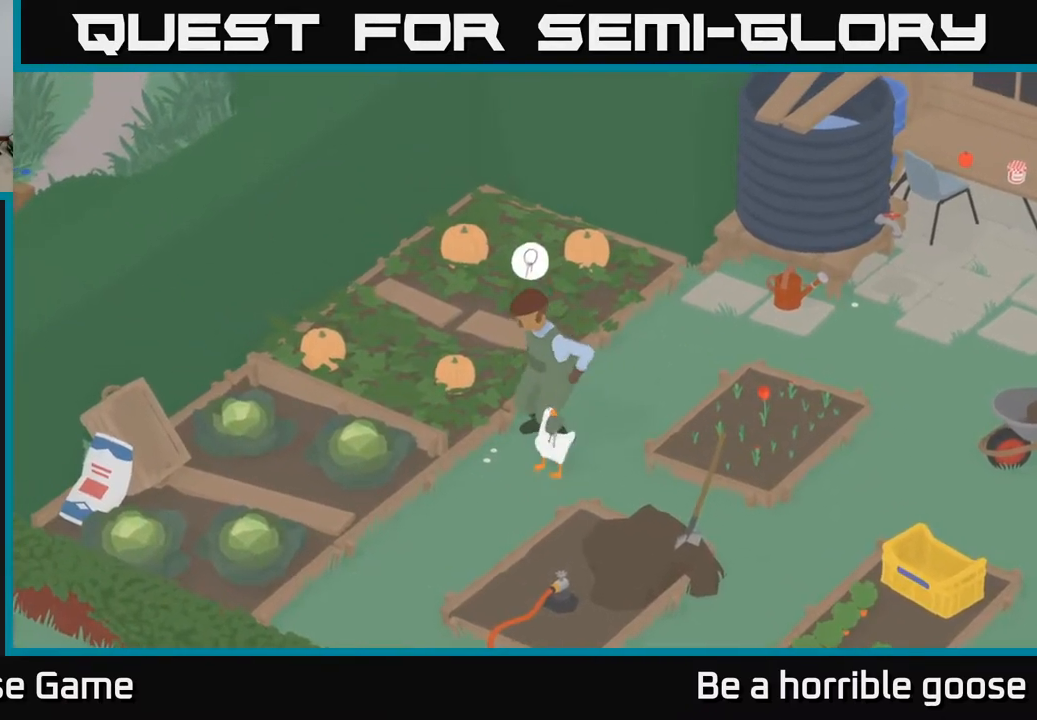
{"buttons": [], "left_stick": "right", "right_stick": "center", "events": [[33, "left_stick", "right"], [450, "A", "up"]]}
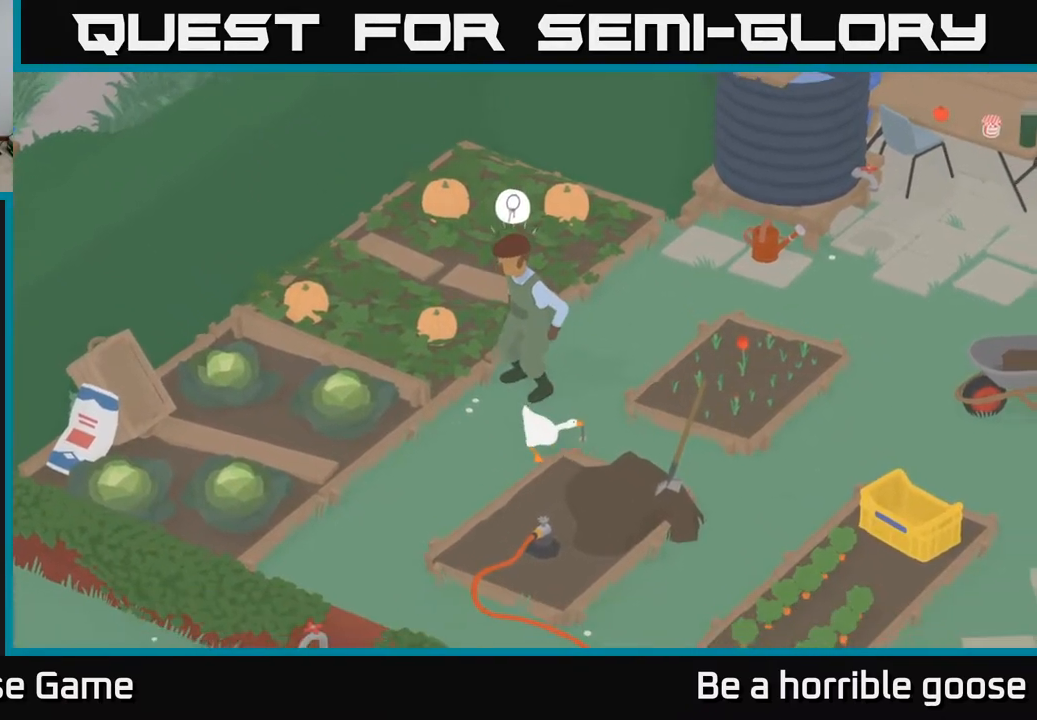
{"buttons": ["A"], "left_stick": "right", "right_stick": "center", "events": [[100, "A", "down"]]}
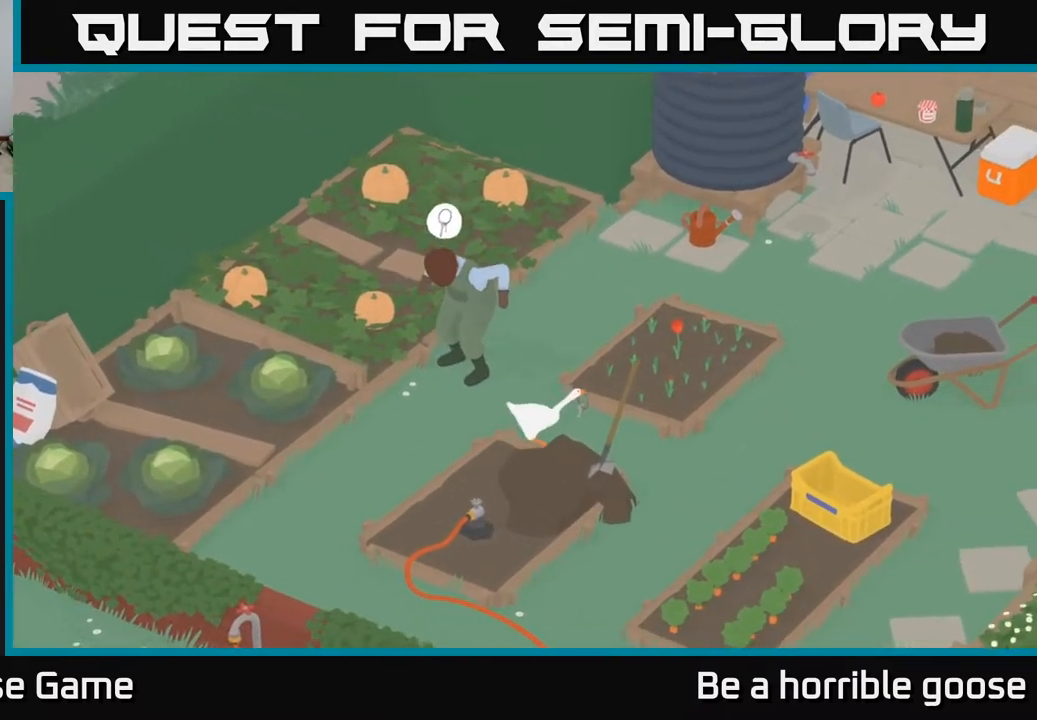
{"buttons": ["A"], "left_stick": "down-right", "right_stick": "center", "events": [[117, "A", "up"], [133, "left_stick", "down-right"], [300, "A", "down"]]}
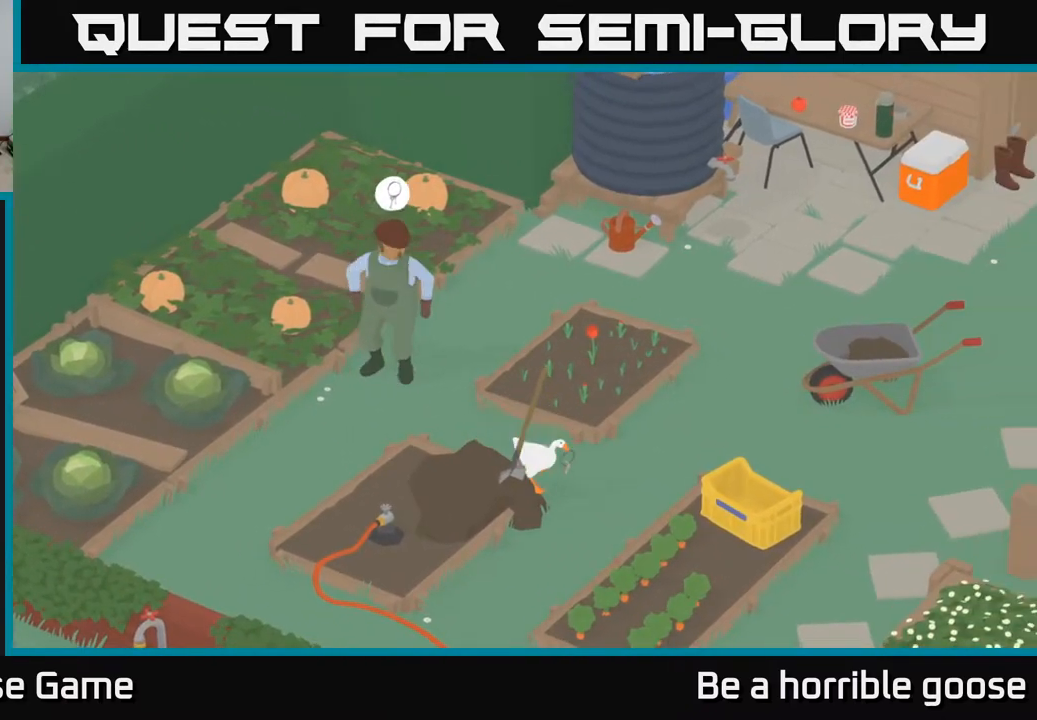
{"buttons": [], "left_stick": "down-left", "right_stick": "center", "events": [[200, "left_stick", "down"], [333, "A", "up"], [350, "left_stick", "down-left"]]}
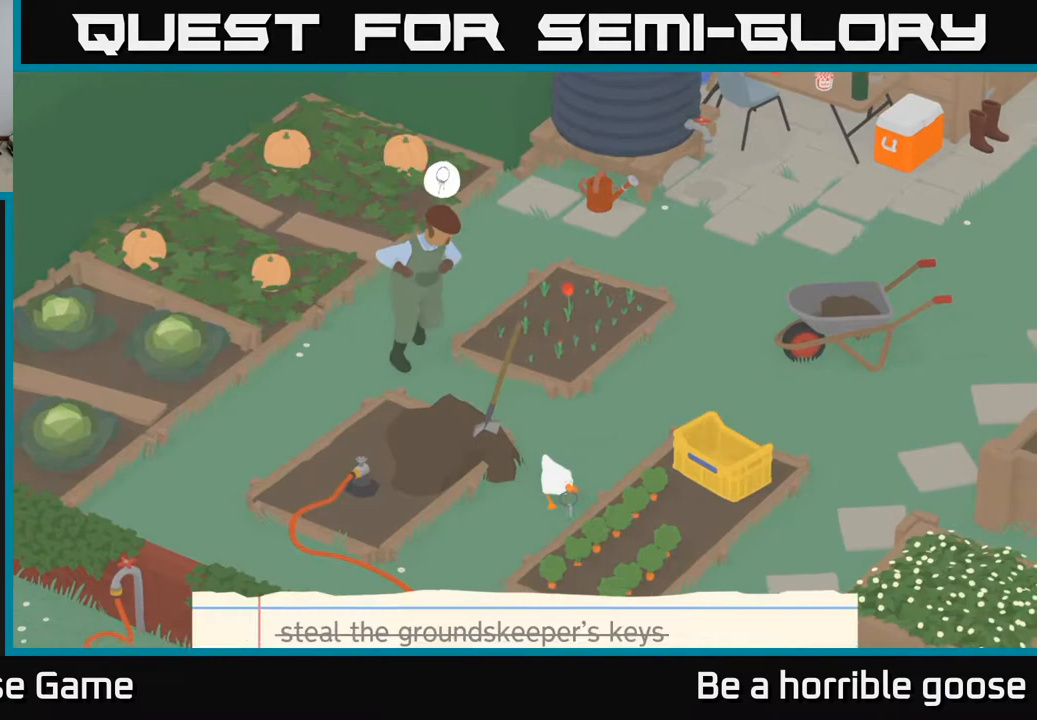
{"buttons": ["A"], "left_stick": "down-left", "right_stick": "center", "events": [[67, "A", "down"]]}
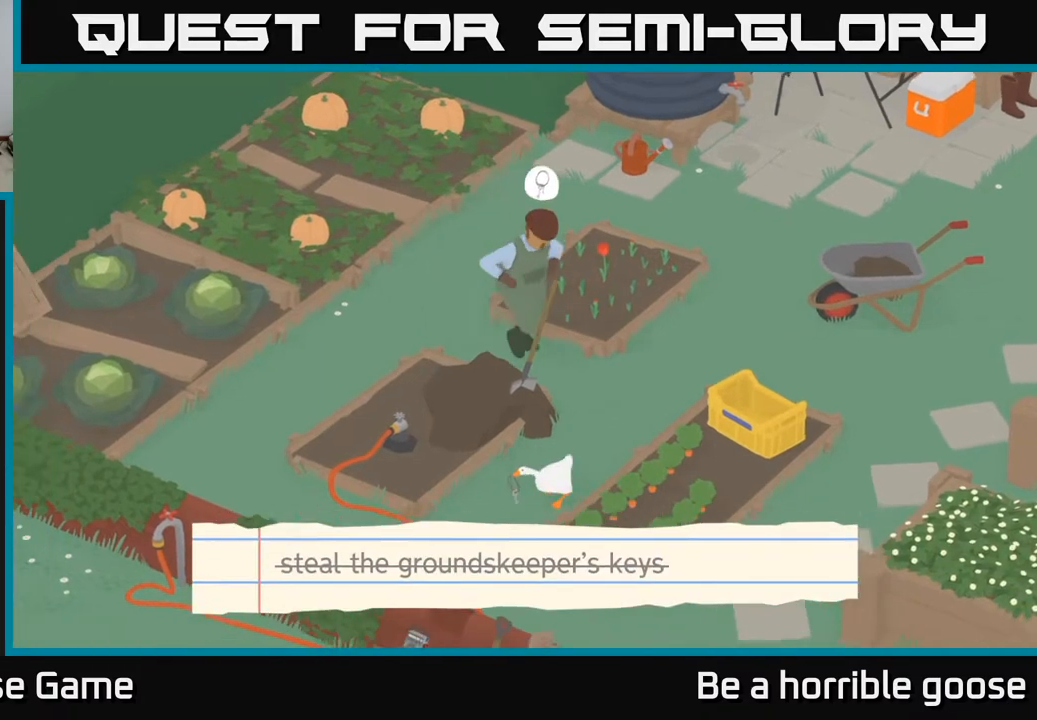
{"buttons": ["A"], "left_stick": "down-right", "right_stick": "center", "events": [[33, "left_stick", "down"], [133, "left_stick", "down-right"], [283, "A", "up"], [500, "A", "down"]]}
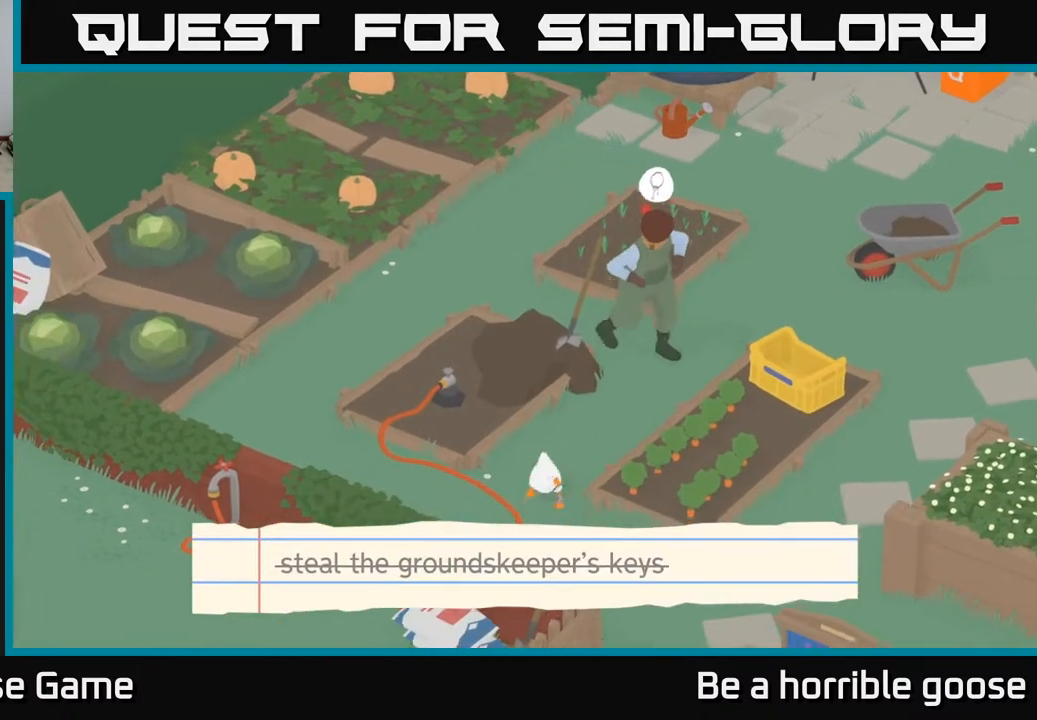
{"buttons": ["A"], "left_stick": "down-right", "right_stick": "center", "events": []}